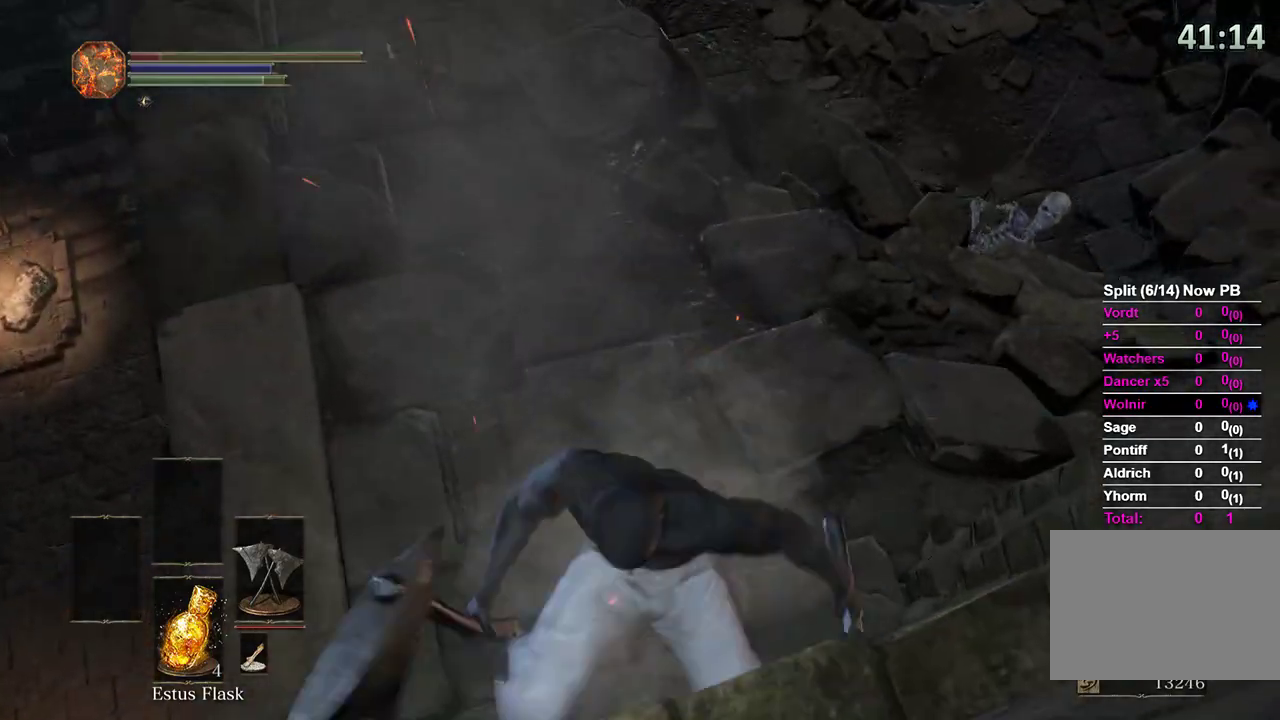
Gameplay with a controller (Xbox layout); each line is a JSON object with the inputs held at the frame after it. "events" lists button and stick changes between this image and that frame as [ms after this image, input, new state], when the widget could be followed in between. Not read: START.
{"buttons": [], "left_stick": "up-left", "right_stick": "down-right", "events": [[33, "X", "up"], [67, "right_stick", "up"], [133, "X", "down"], [167, "X", "up"], [167, "right_stick", "center"], [233, "left_stick", "center"], [267, "right_stick", "up-right"], [367, "right_stick", "center"], [433, "left_stick", "up-left"], [500, "right_stick", "down-right"]]}
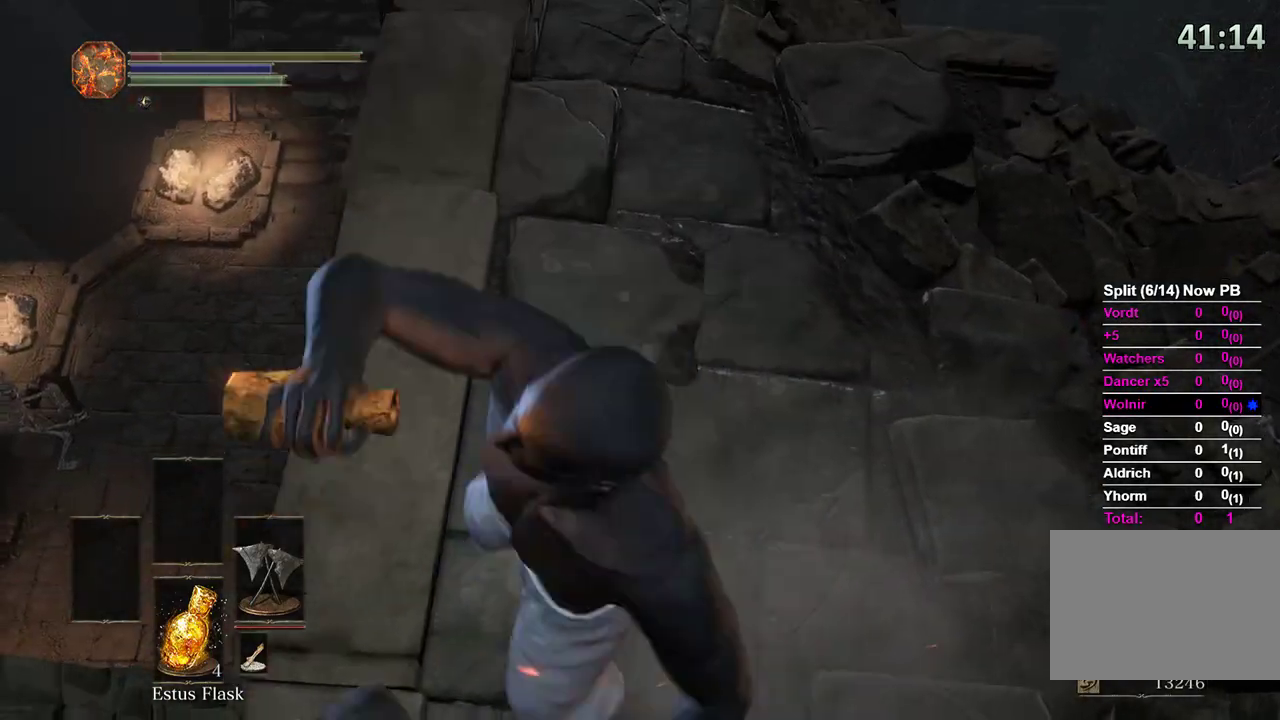
{"buttons": [], "left_stick": "center", "right_stick": "center", "events": [[67, "left_stick", "center"], [100, "right_stick", "center"]]}
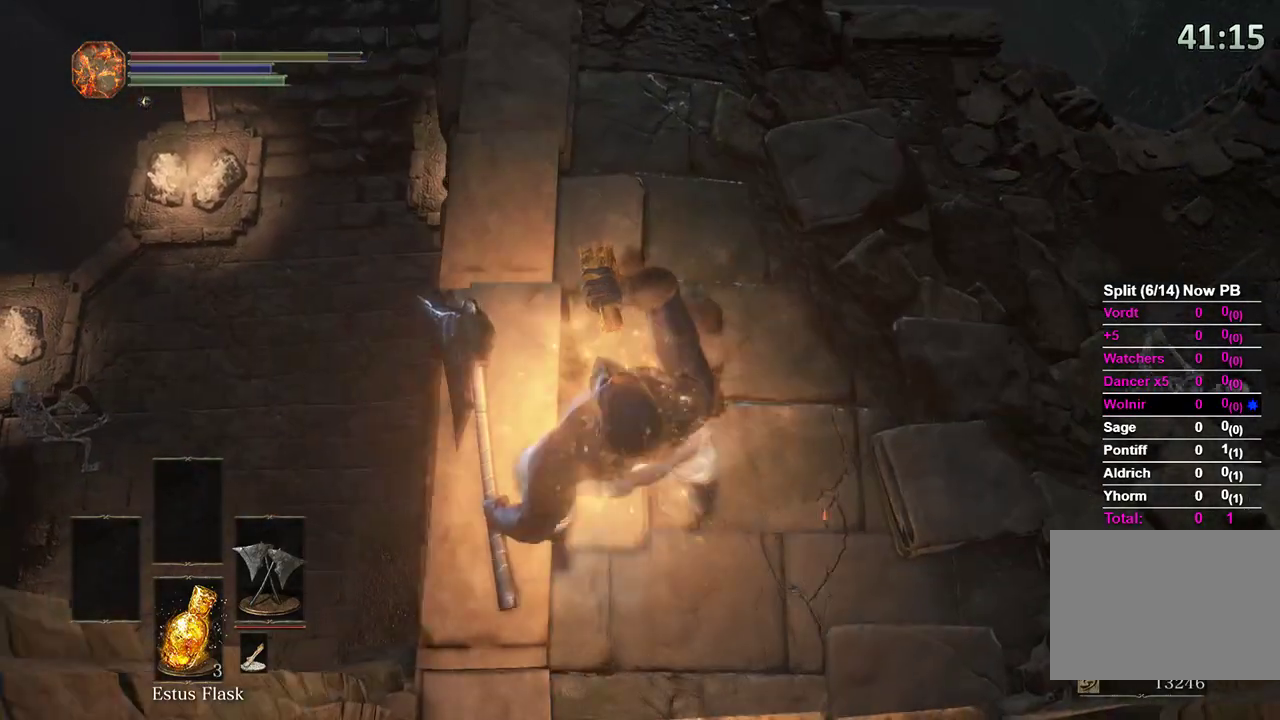
{"buttons": [], "left_stick": "center", "right_stick": "right", "events": [[67, "right_stick", "right"], [167, "X", "down"], [233, "right_stick", "center"], [300, "X", "up"], [300, "right_stick", "right"]]}
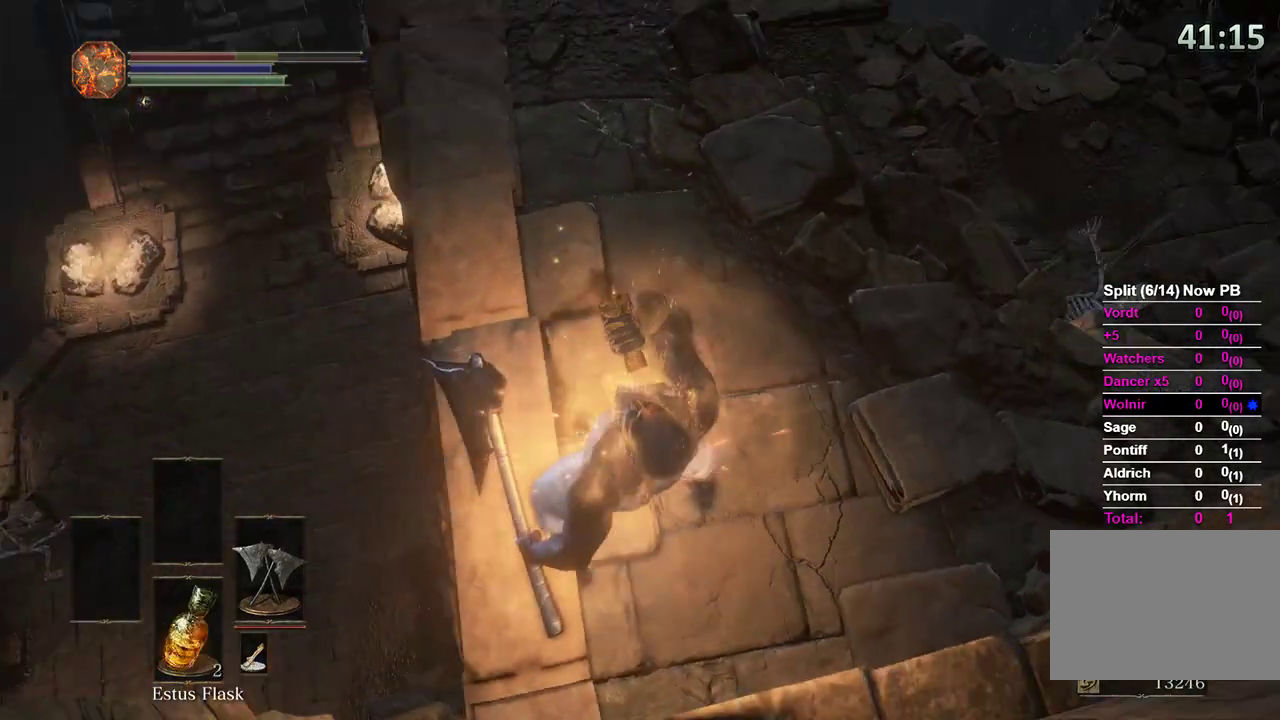
{"buttons": [], "left_stick": "up-right", "right_stick": "right", "events": [[33, "right_stick", "center"], [300, "right_stick", "right"], [333, "left_stick", "up-right"]]}
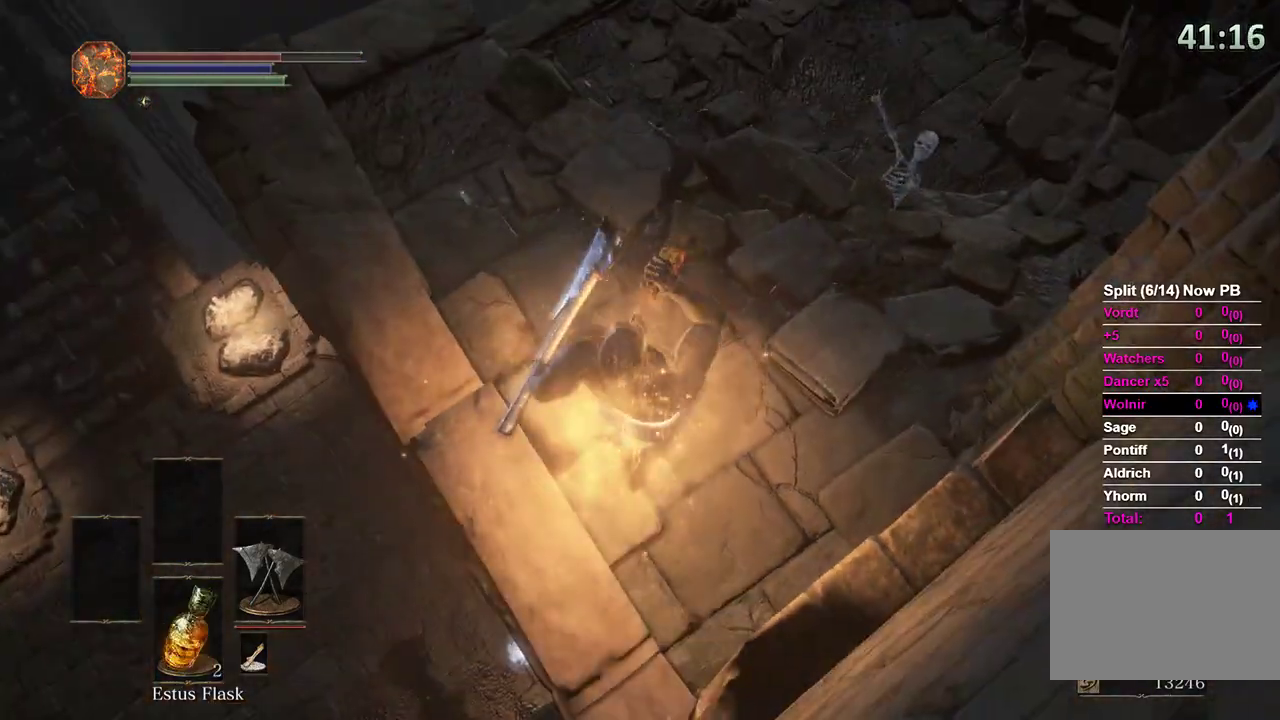
{"buttons": [], "left_stick": "up", "right_stick": "down-right", "events": [[33, "left_stick", "up"], [467, "right_stick", "down-right"]]}
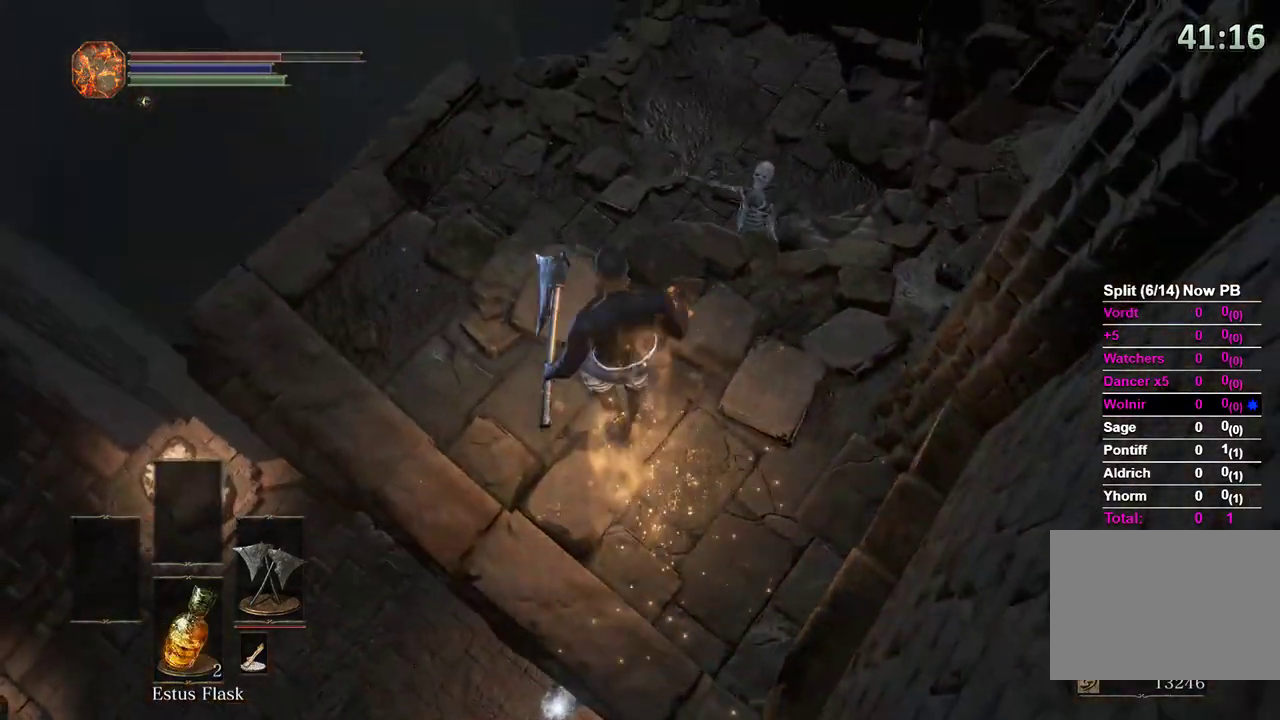
{"buttons": [], "left_stick": "up", "right_stick": "down-right", "events": []}
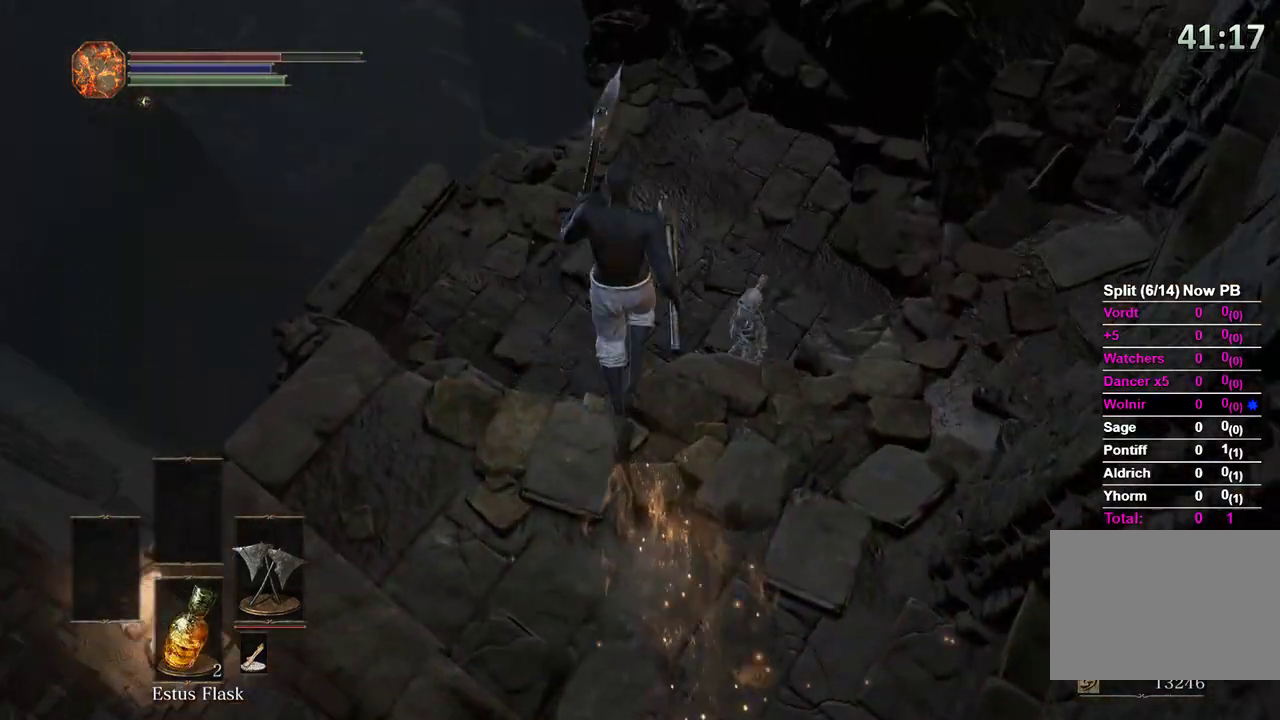
{"buttons": [], "left_stick": "up-right", "right_stick": "down-right", "events": [[167, "left_stick", "up-right"], [333, "R1", "down"], [367, "right_stick", "right"], [467, "R1", "up"], [500, "right_stick", "down-right"]]}
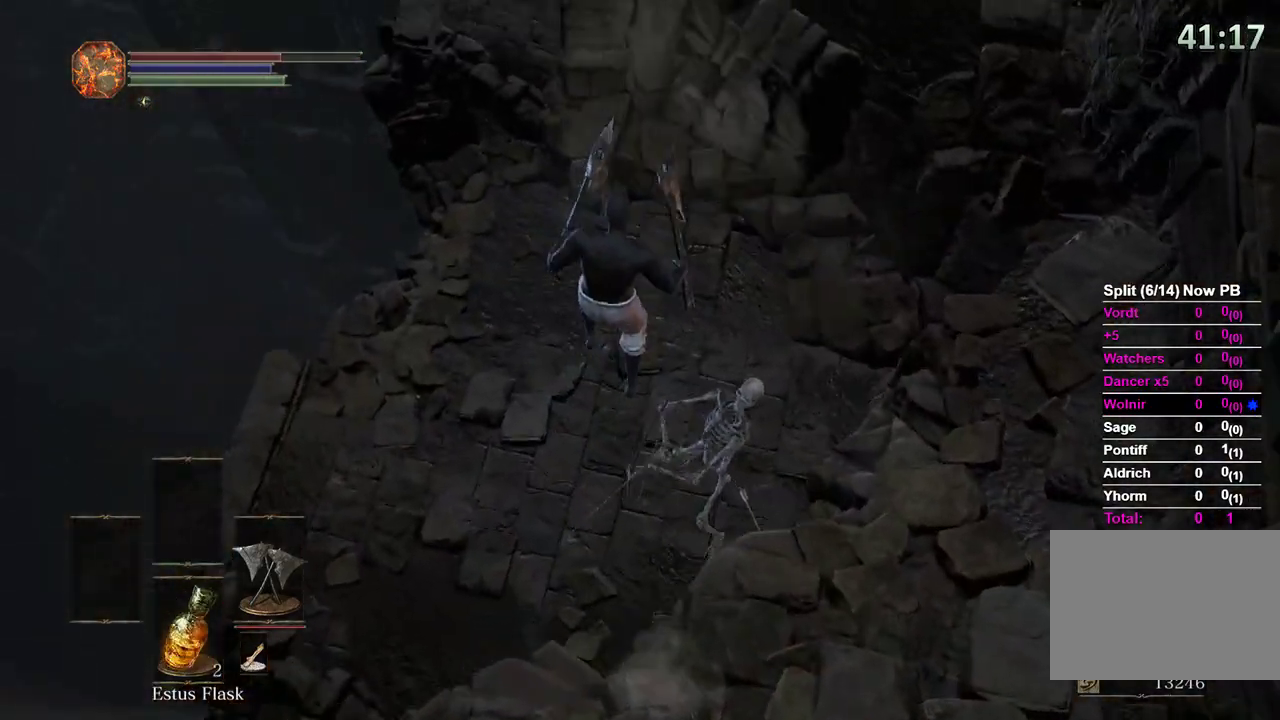
{"buttons": [], "left_stick": "right", "right_stick": "right", "events": [[67, "left_stick", "right"], [167, "right_stick", "right"], [433, "right_stick", "center"], [500, "right_stick", "right"]]}
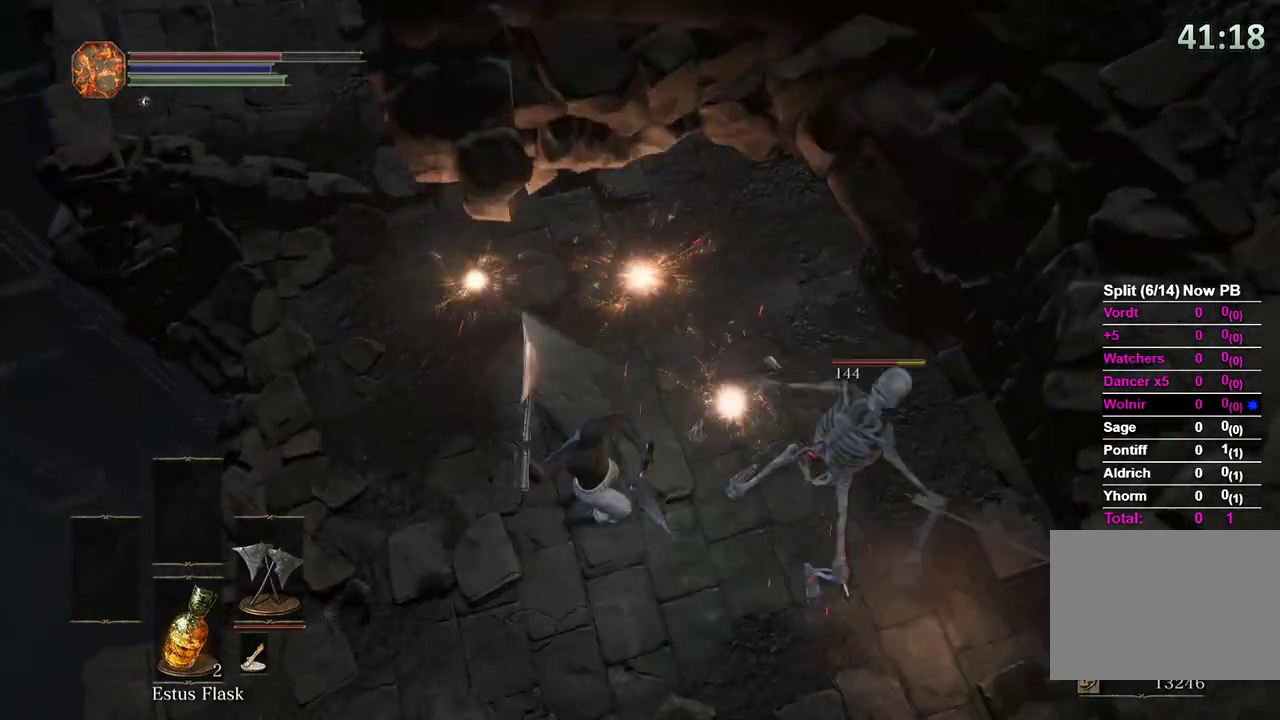
{"buttons": [], "left_stick": "up-right", "right_stick": "center", "events": [[233, "right_stick", "center"], [333, "right_stick", "up-right"], [433, "left_stick", "up-right"], [467, "right_stick", "center"]]}
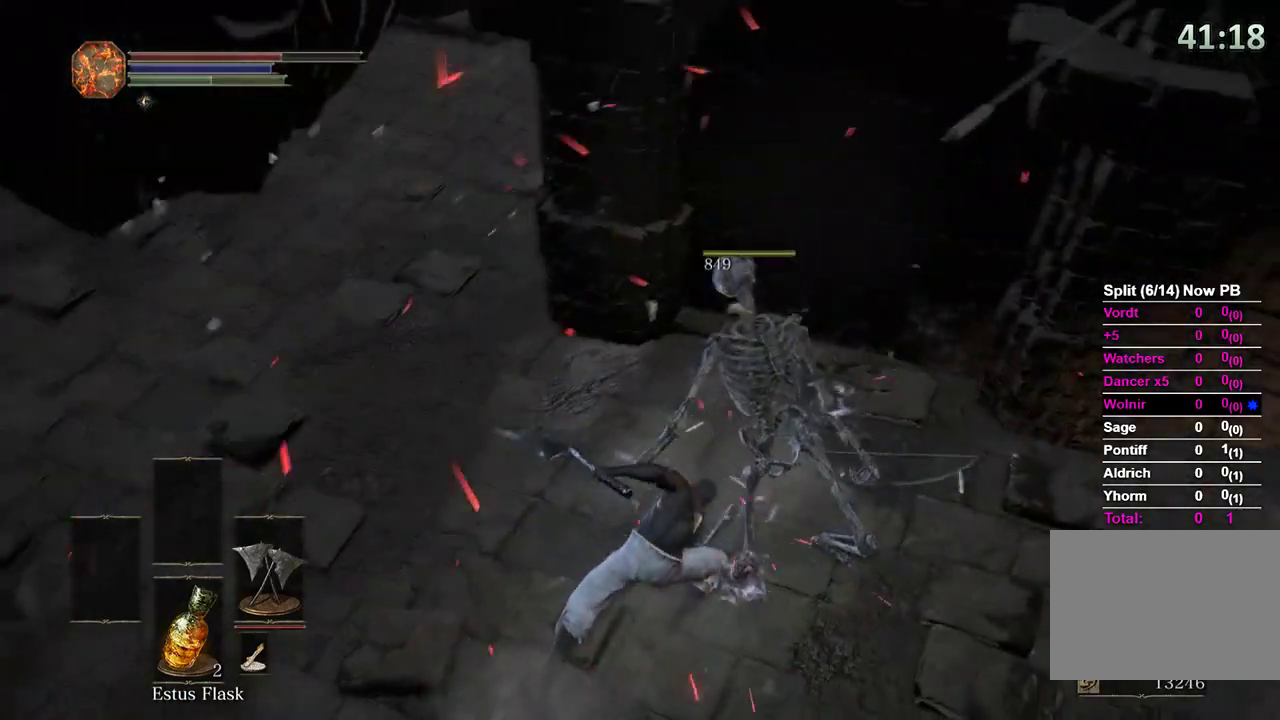
{"buttons": ["B"], "left_stick": "up-right", "right_stick": "right", "events": [[67, "right_stick", "up"], [333, "B", "down"], [333, "right_stick", "up-right"], [433, "right_stick", "right"]]}
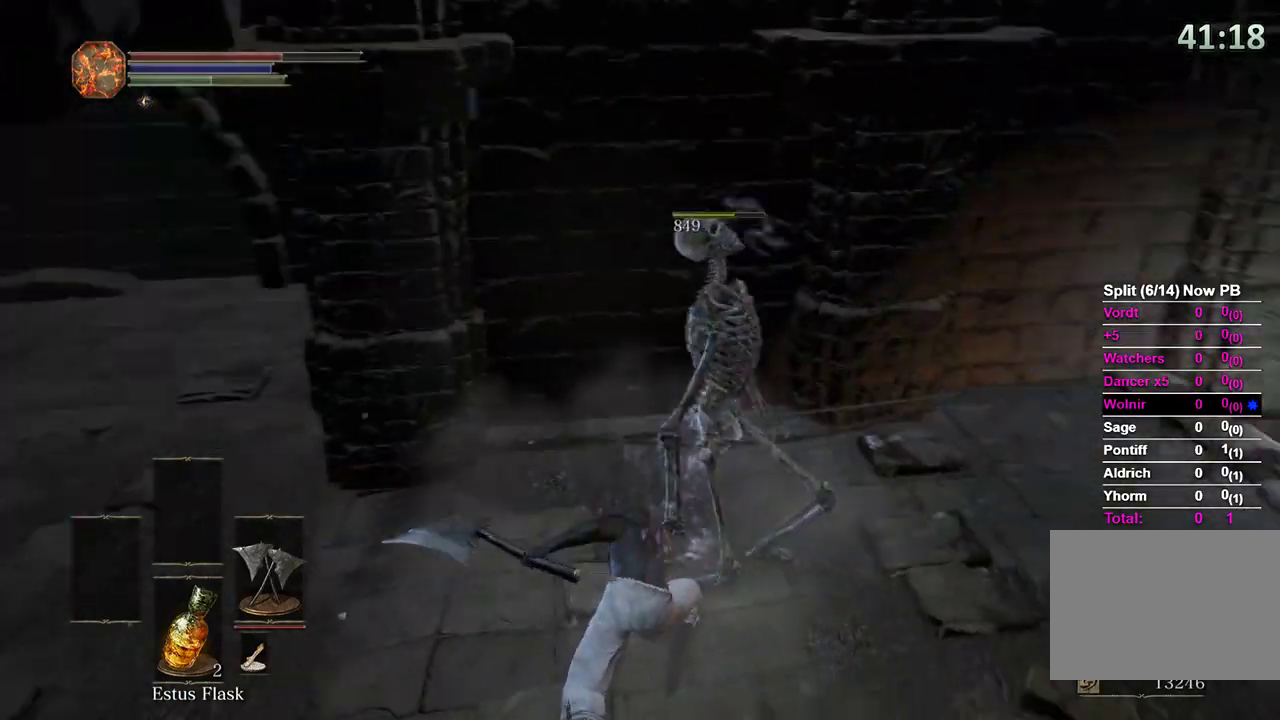
{"buttons": ["B"], "left_stick": "up-right", "right_stick": "center", "events": [[200, "right_stick", "center"], [367, "right_stick", "down-right"], [500, "right_stick", "center"]]}
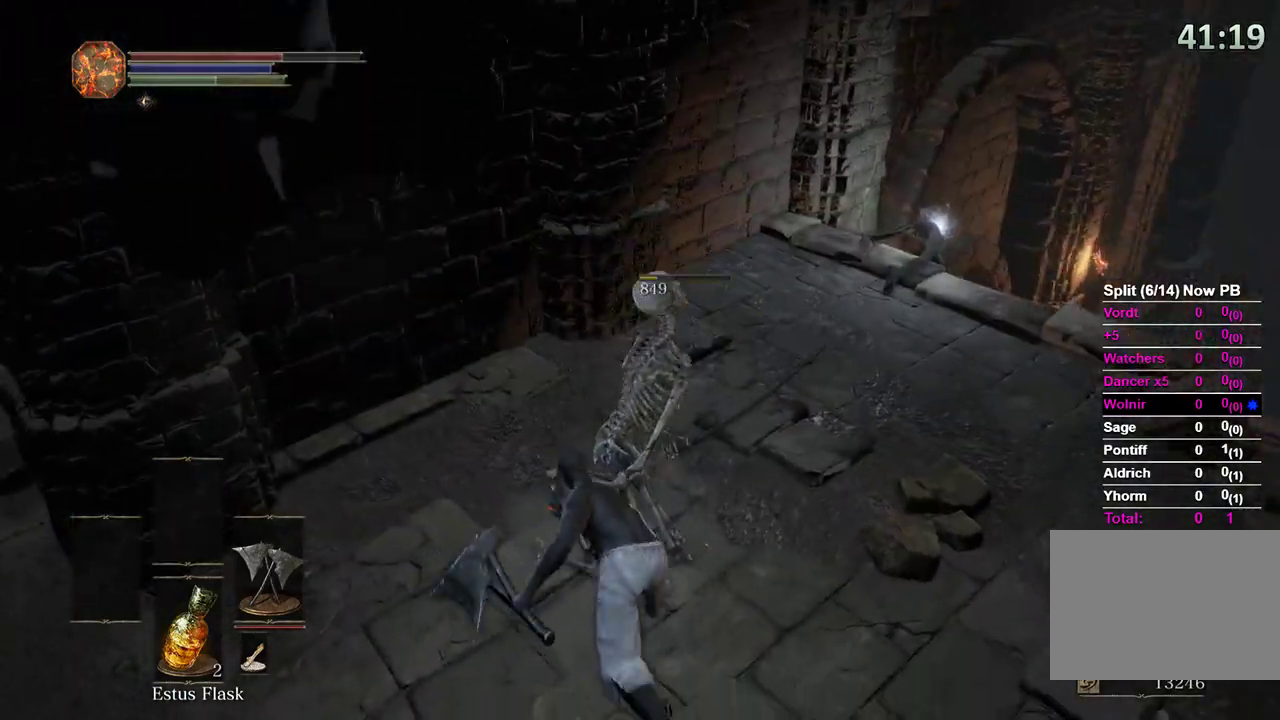
{"buttons": [], "left_stick": "up", "right_stick": "left", "events": [[300, "B", "up"], [400, "left_stick", "up"], [467, "right_stick", "left"]]}
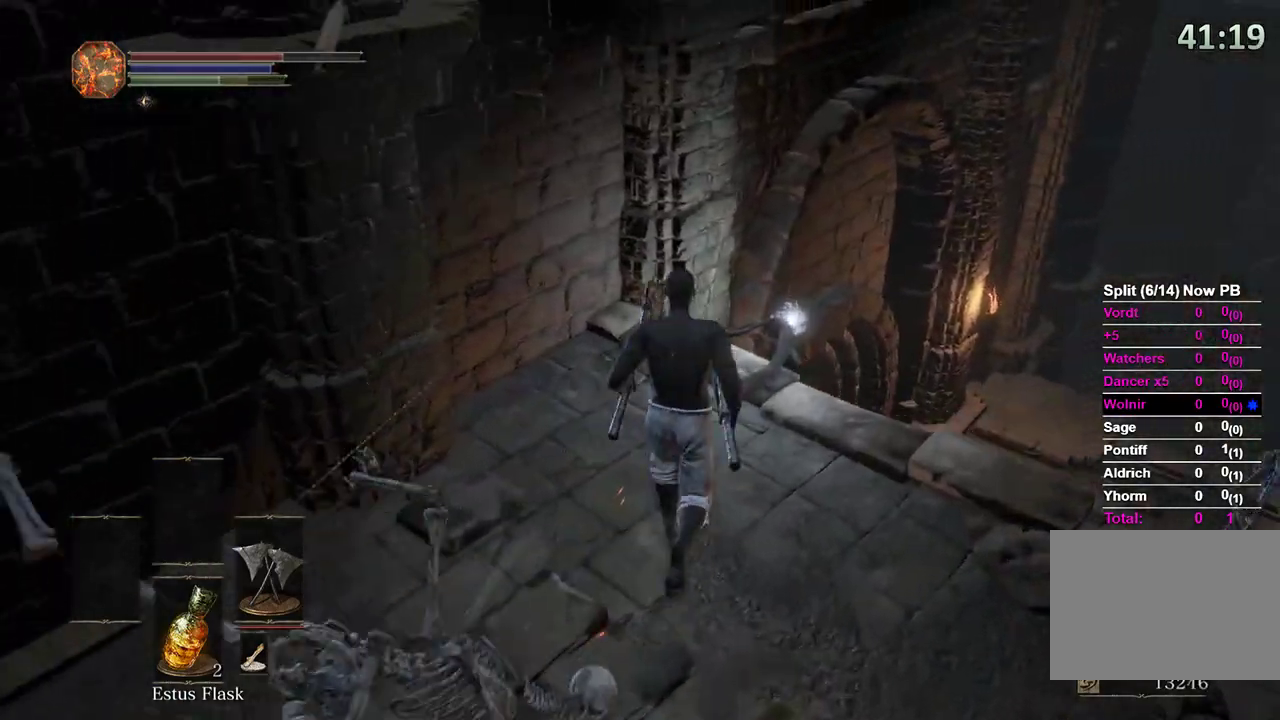
{"buttons": ["A"], "left_stick": "center", "right_stick": "left"}
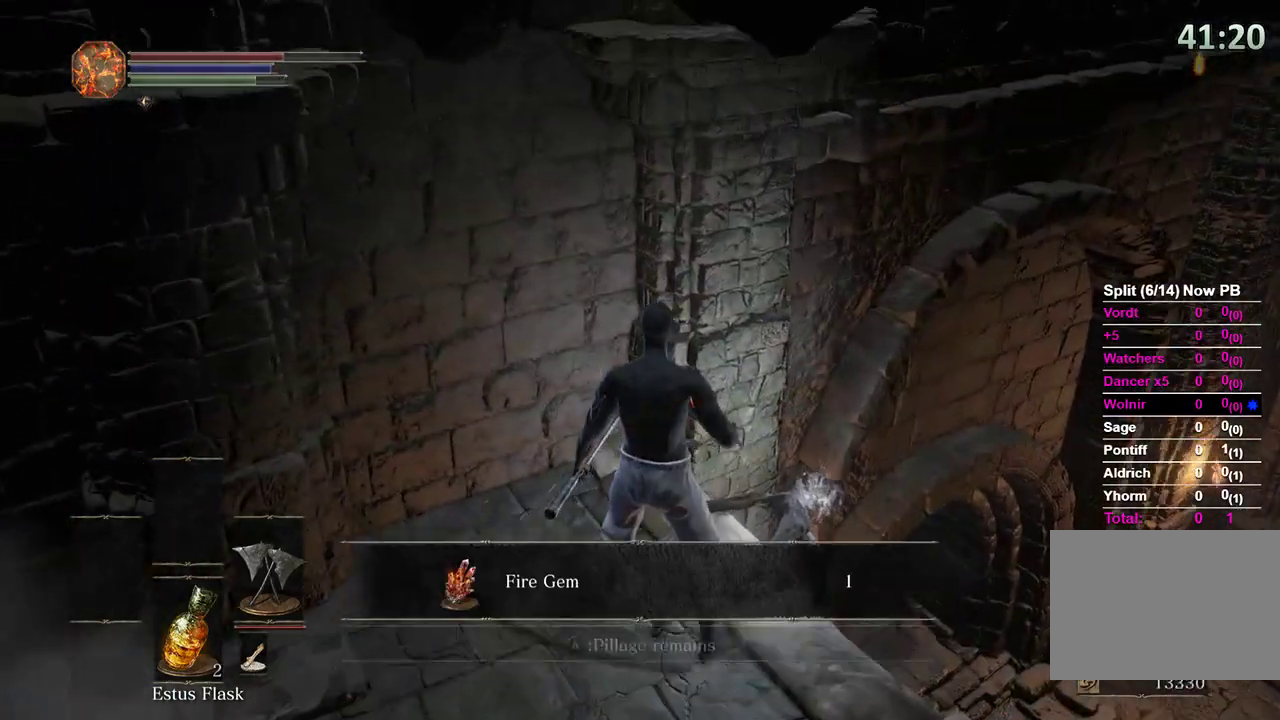
{"buttons": [], "left_stick": "up", "right_stick": "left", "events": [[67, "A", "up"], [167, "A", "down"], [200, "A", "up"], [233, "left_stick", "up"], [300, "A", "down"], [367, "A", "up"], [433, "A", "down"], [500, "A", "up"]]}
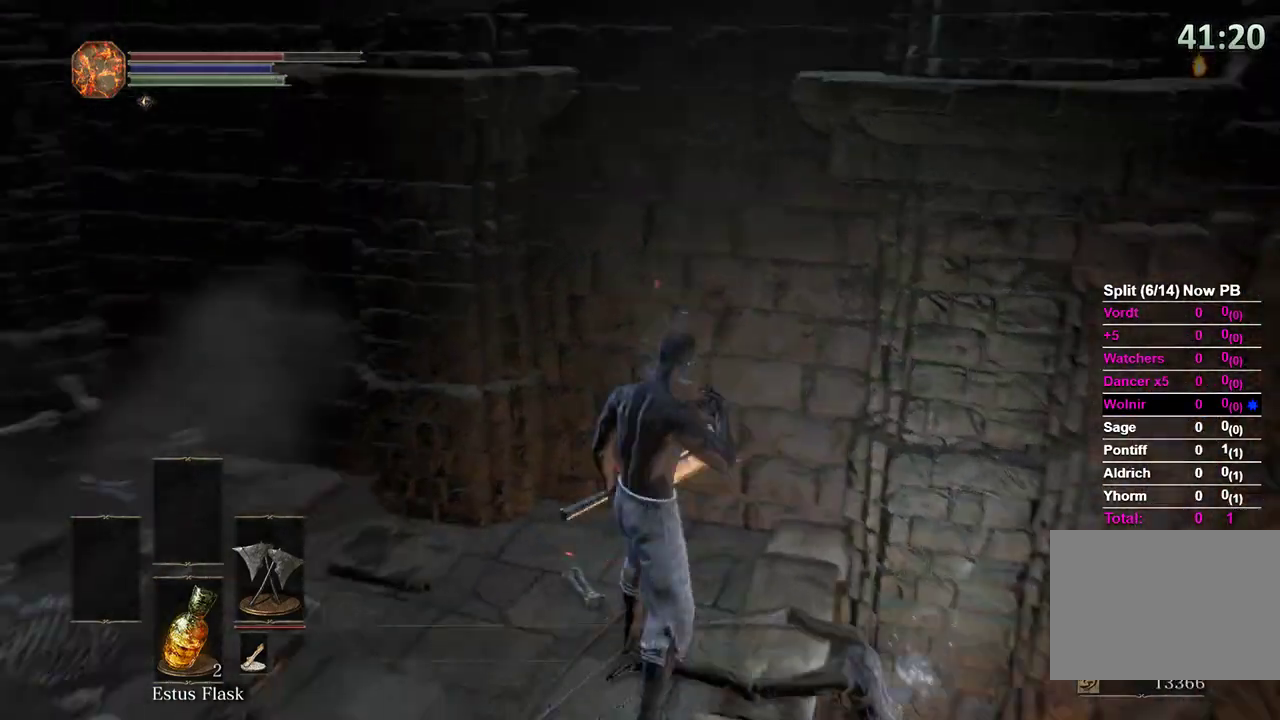
{"buttons": ["X"], "left_stick": "up", "right_stick": "center", "events": [[67, "DPAD_DOWN", "down"], [133, "right_stick", "center"], [167, "DPAD_DOWN", "up"], [433, "X", "down"]]}
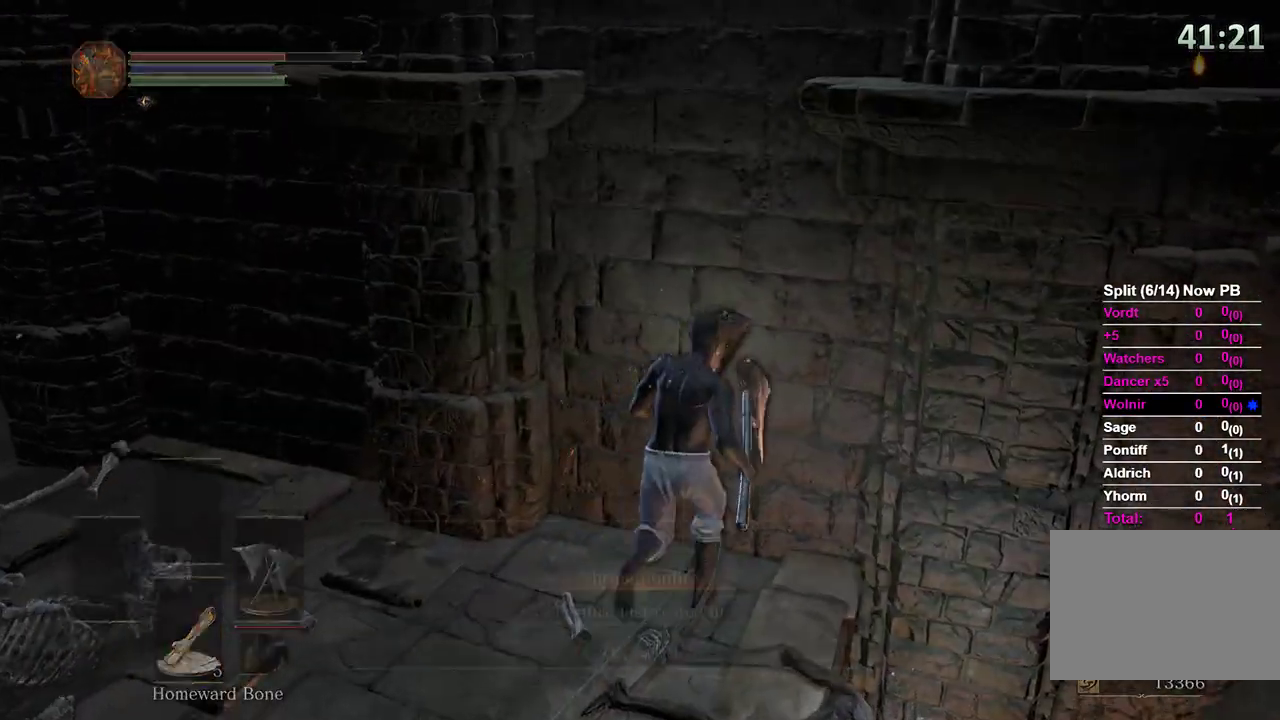
{"buttons": [], "left_stick": "center", "right_stick": "left", "events": [[33, "X", "up"], [33, "right_stick", "left"], [100, "DPAD_DOWN", "down"], [133, "left_stick", "center"], [200, "DPAD_DOWN", "up"], [300, "right_stick", "up-left"], [367, "A", "down"], [400, "right_stick", "left"], [467, "A", "up"]]}
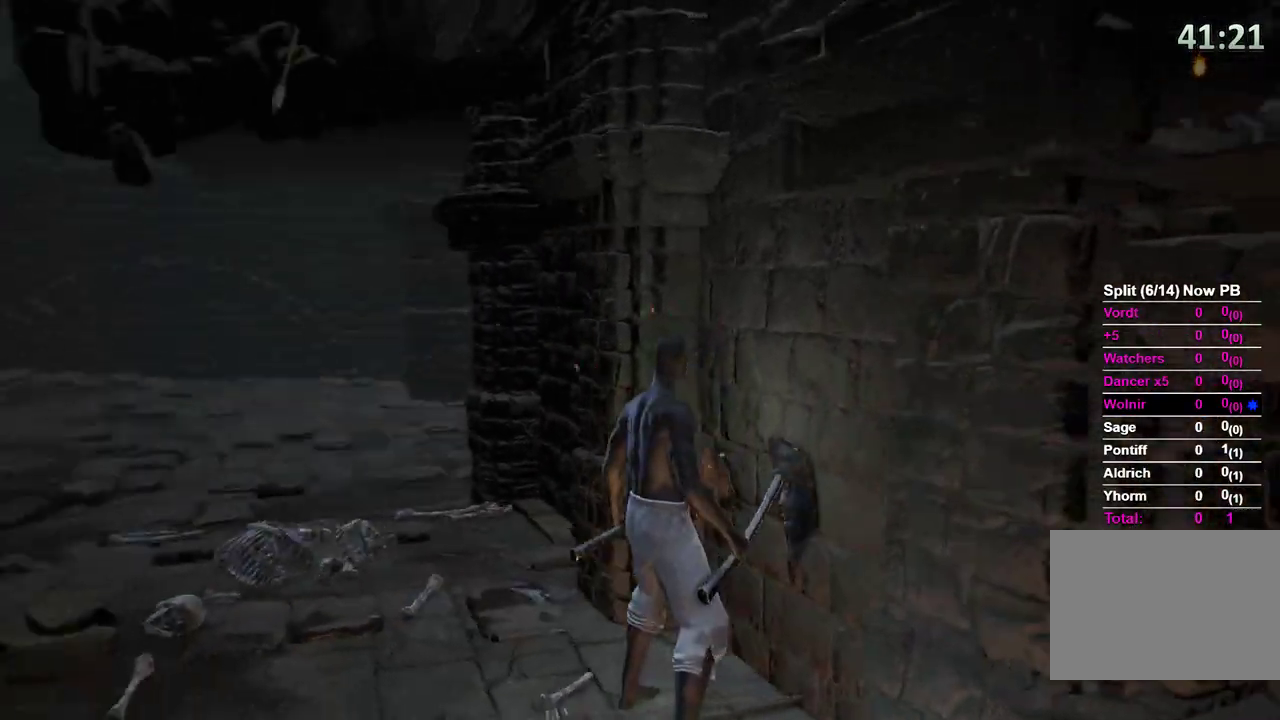
{"buttons": [], "left_stick": "up", "right_stick": "left", "events": [[100, "right_stick", "center"], [400, "left_stick", "up"], [400, "right_stick", "left"]]}
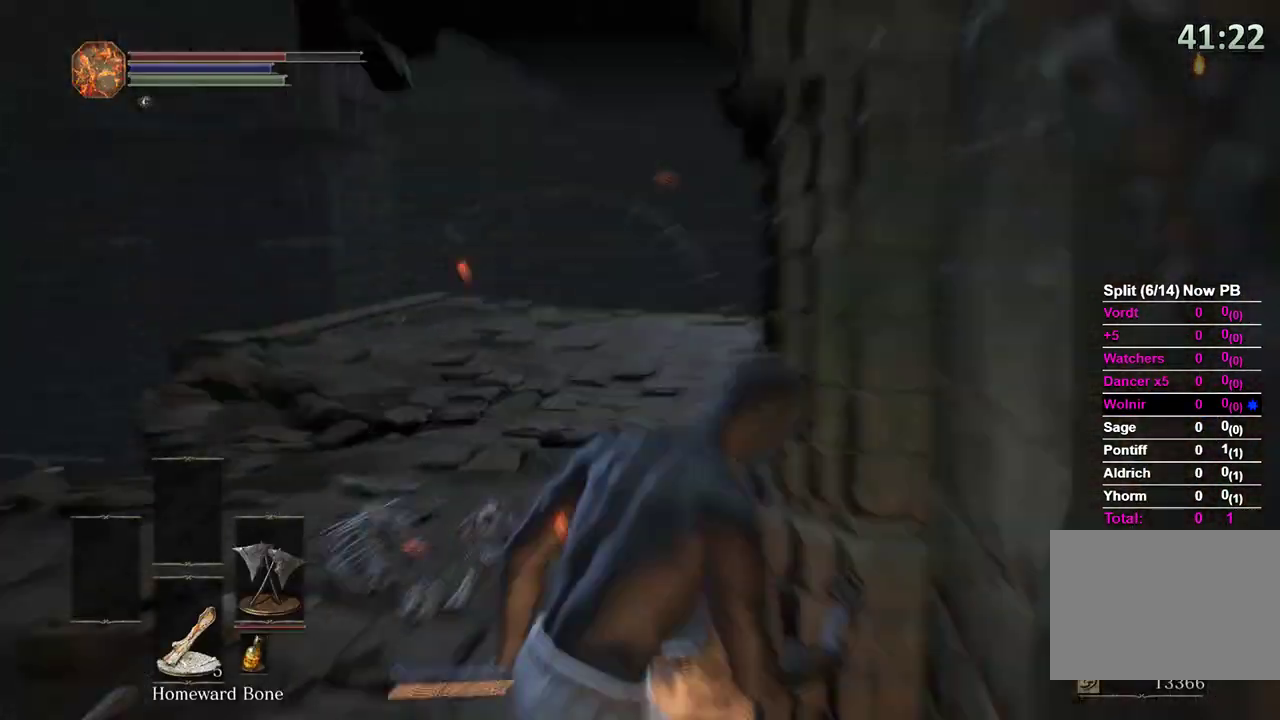
{"buttons": [], "left_stick": "center", "right_stick": "left", "events": [[233, "left_stick", "center"], [367, "right_stick", "center"], [433, "right_stick", "left"]]}
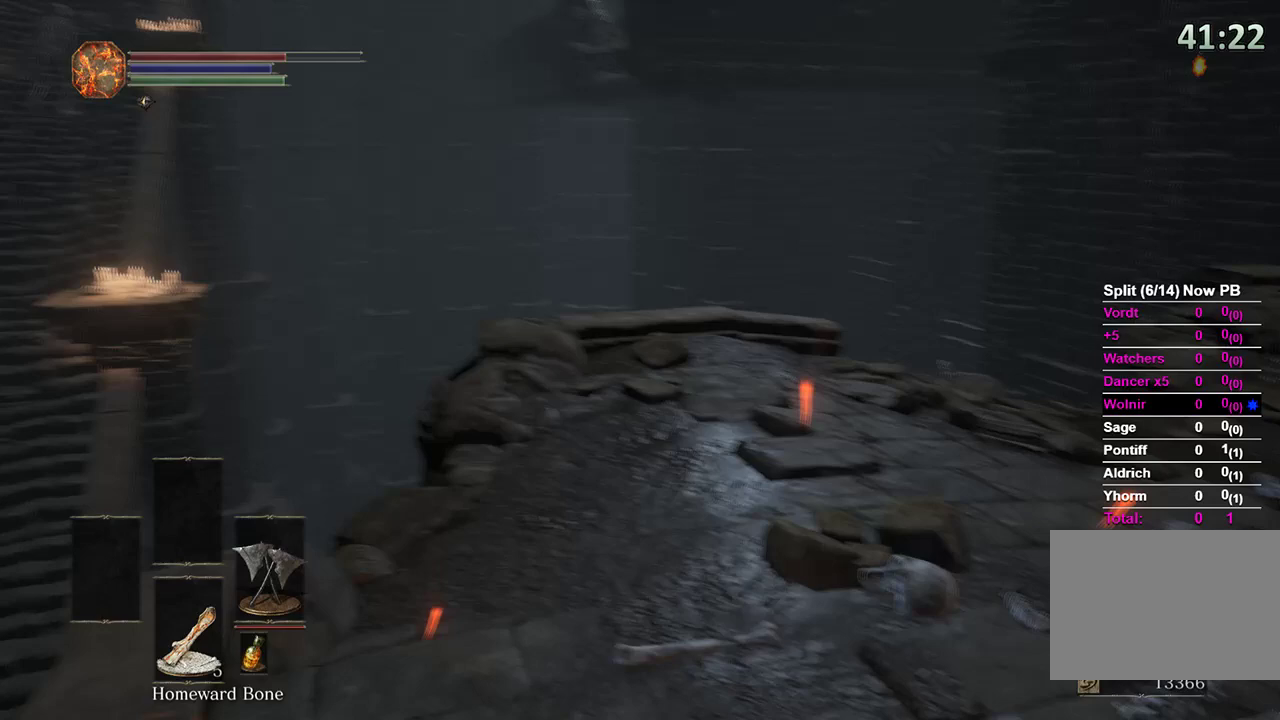
{"buttons": [], "left_stick": "center", "right_stick": "center", "events": [[167, "right_stick", "center"]]}
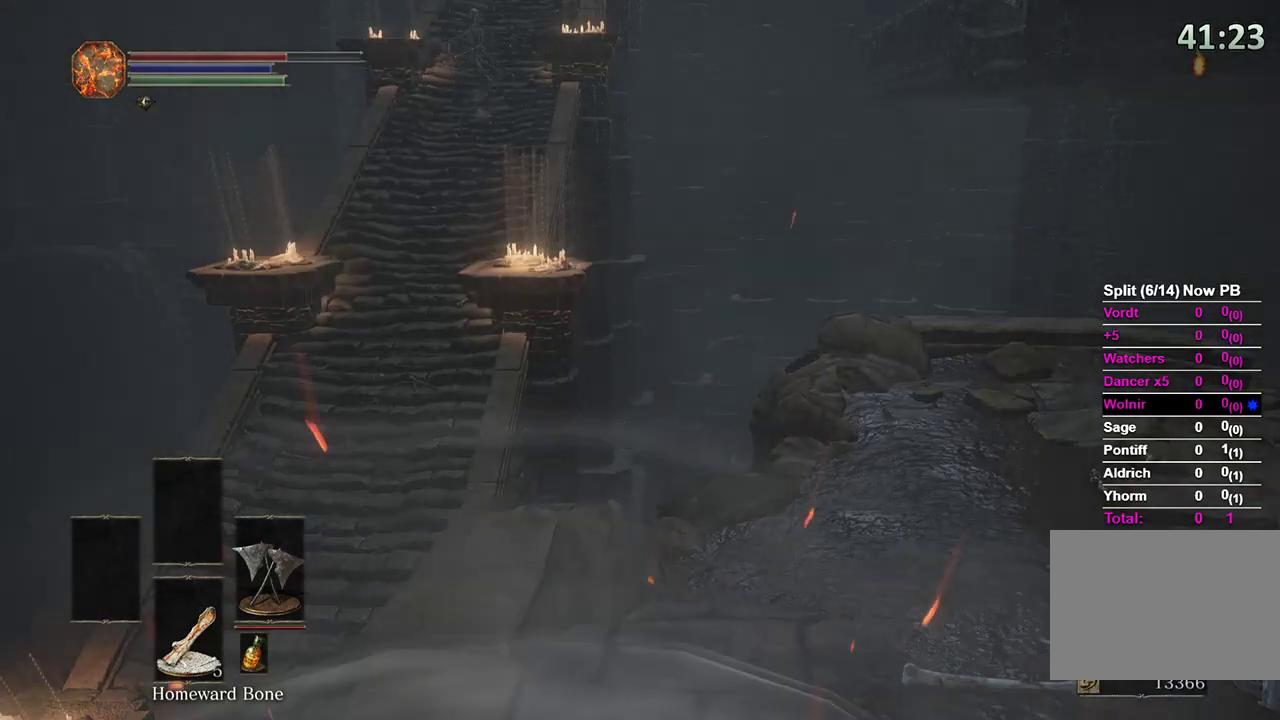
{"buttons": [], "left_stick": "center", "right_stick": "center", "events": [[67, "right_stick", "up"], [267, "right_stick", "center"]]}